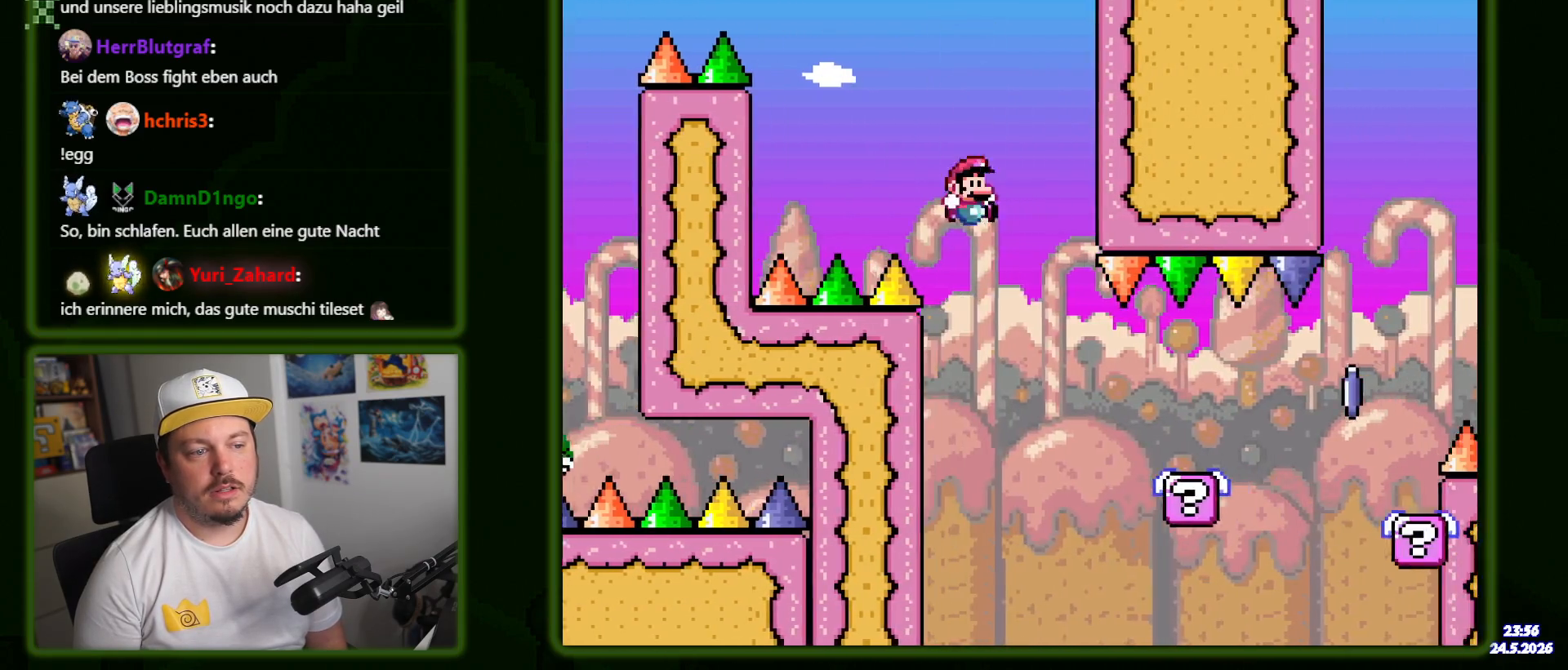
Gameplay with a controller (Nintendo layout); each line is a JSON object with the inputs held at the frame after it (dt_ms = milliseconds from this image to that frame). "events" lists button and stick changes between this image and that frame as [ms after this image, input, new state], when the widget could be followed in between. Not read: B L3 R3 SELECT.
{"dt_ms": 500, "buttons": ["X", "Y", "DPAD_RIGHT"], "events": [[16, "Y", "up"], [266, "X", "down"], [266, "Y", "down"], [300, "DPAD_RIGHT", "up"], [316, "DPAD_LEFT", "down"], [416, "DPAD_LEFT", "up"], [416, "DPAD_RIGHT", "down"]]}
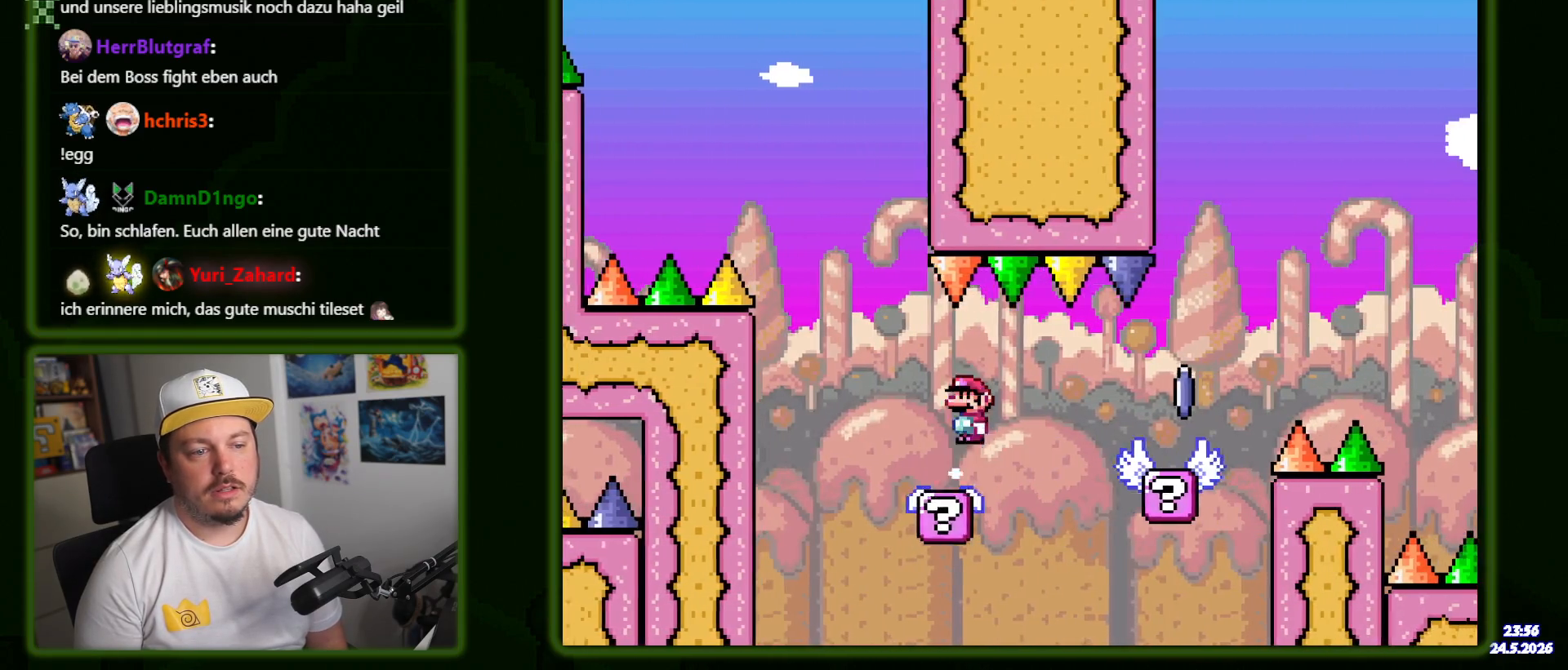
{"dt_ms": 500, "buttons": ["X", "Y"], "events": [[150, "DPAD_RIGHT", "up"]]}
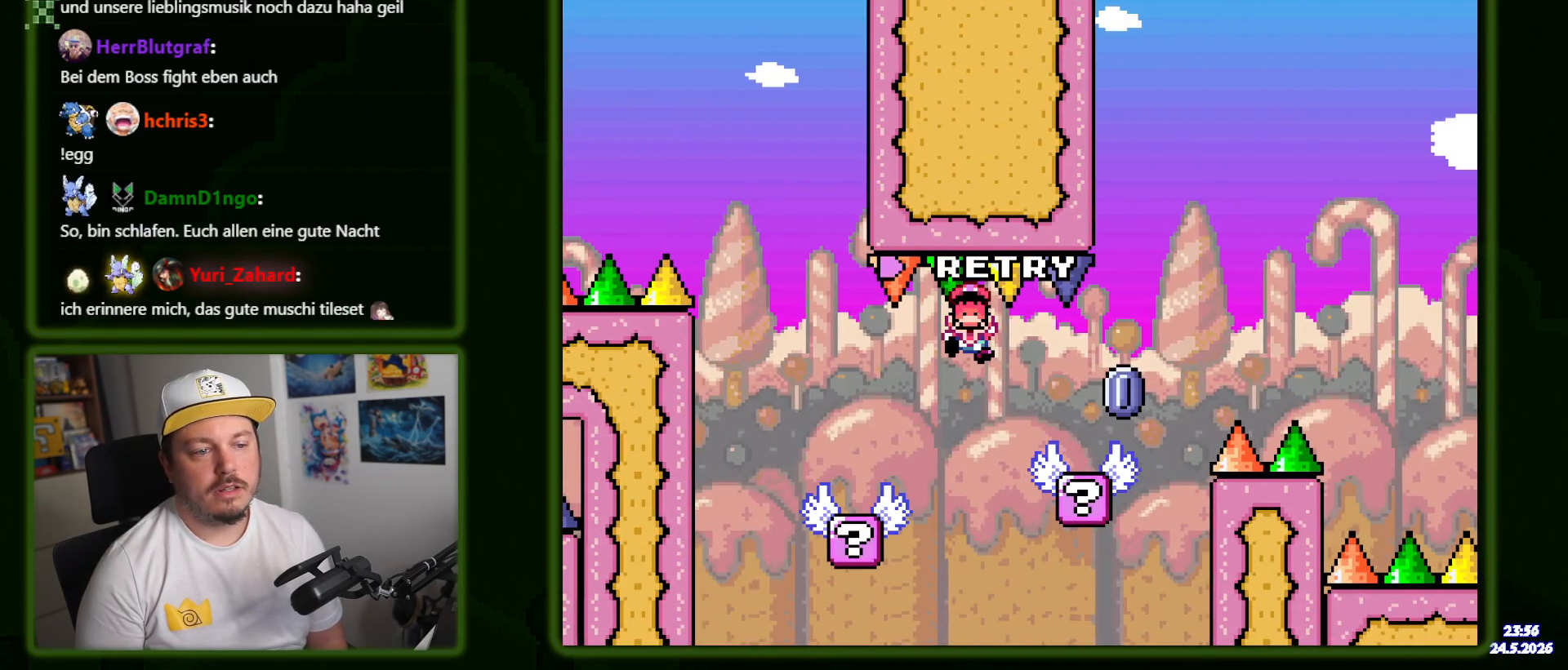
{"dt_ms": 500, "buttons": ["A"], "events": [[66, "X", "up"], [66, "Y", "up"], [300, "A", "down"], [350, "A", "up"], [450, "A", "down"]]}
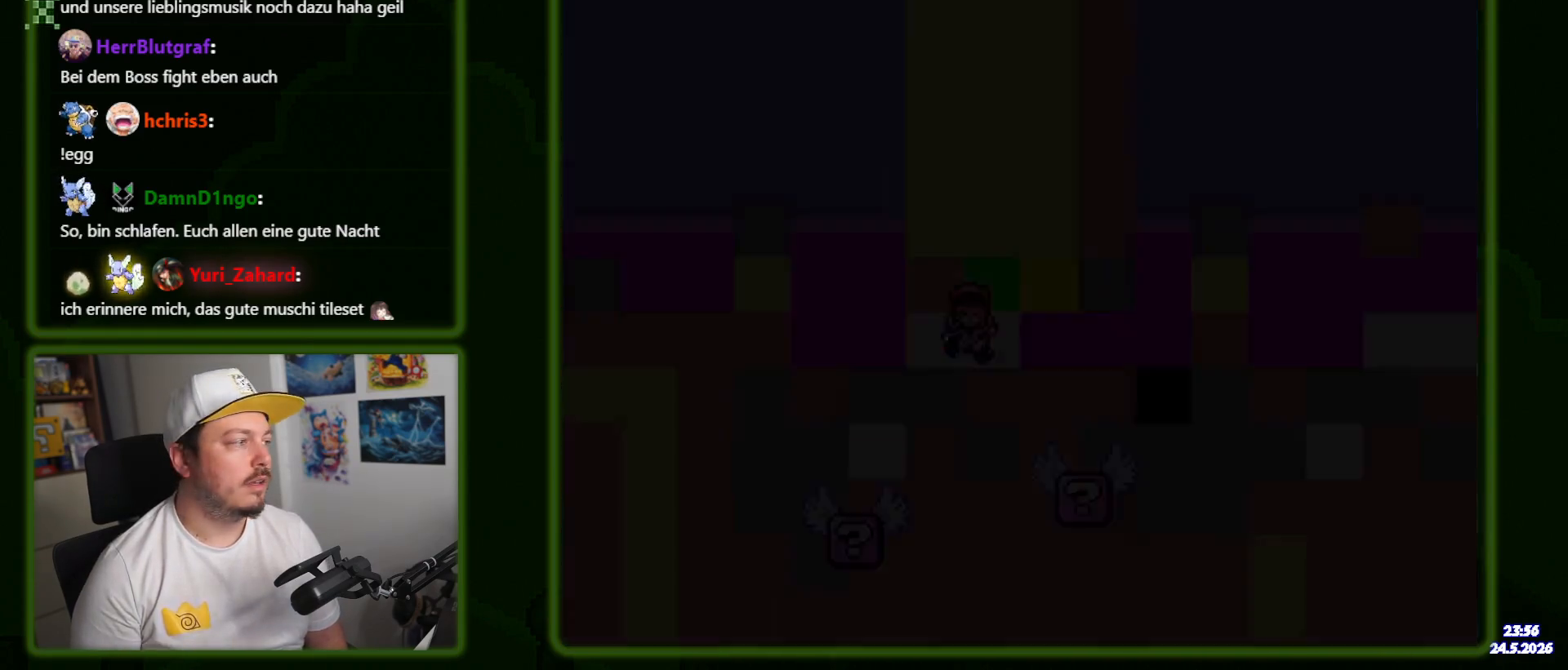
{"dt_ms": 500, "buttons": ["Y", "DPAD_RIGHT"], "events": [[50, "A", "up"], [233, "Y", "down"], [483, "DPAD_RIGHT", "down"]]}
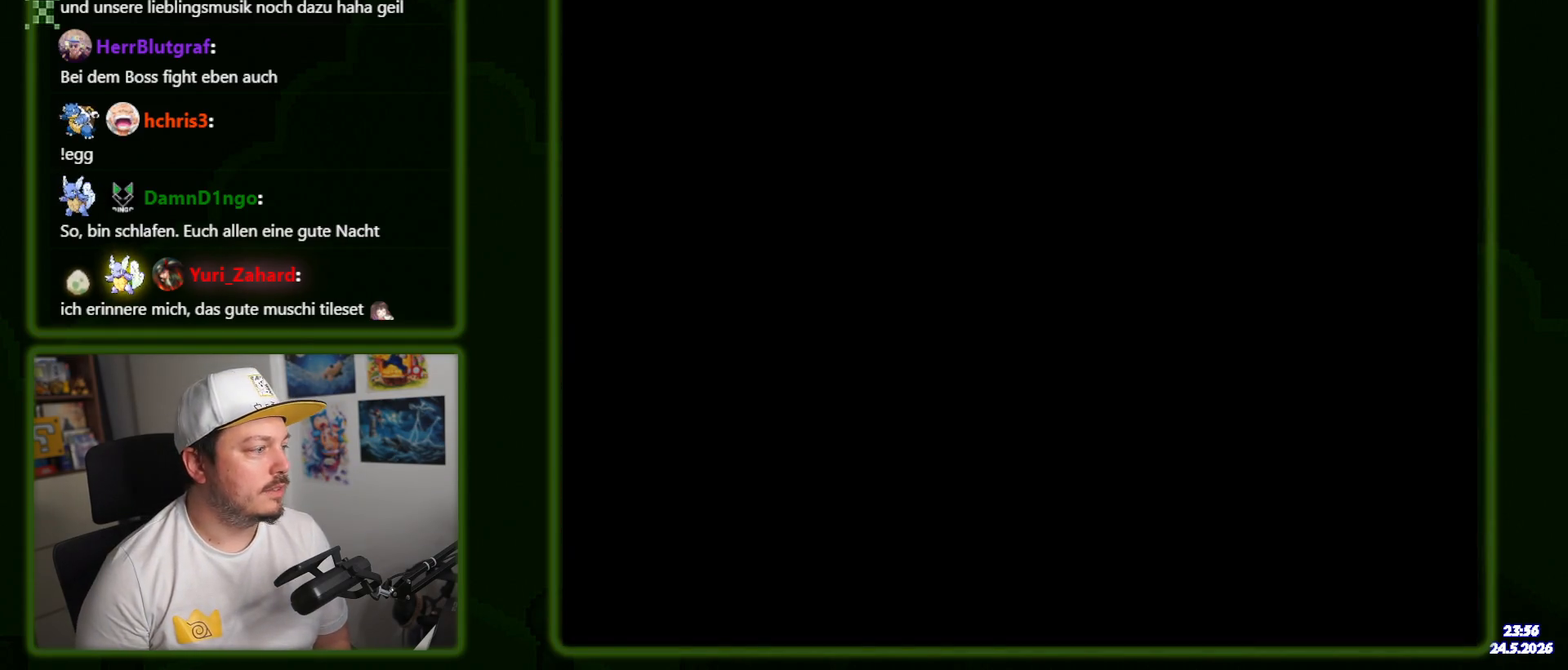
{"dt_ms": 500, "buttons": ["Y", "DPAD_RIGHT"], "events": []}
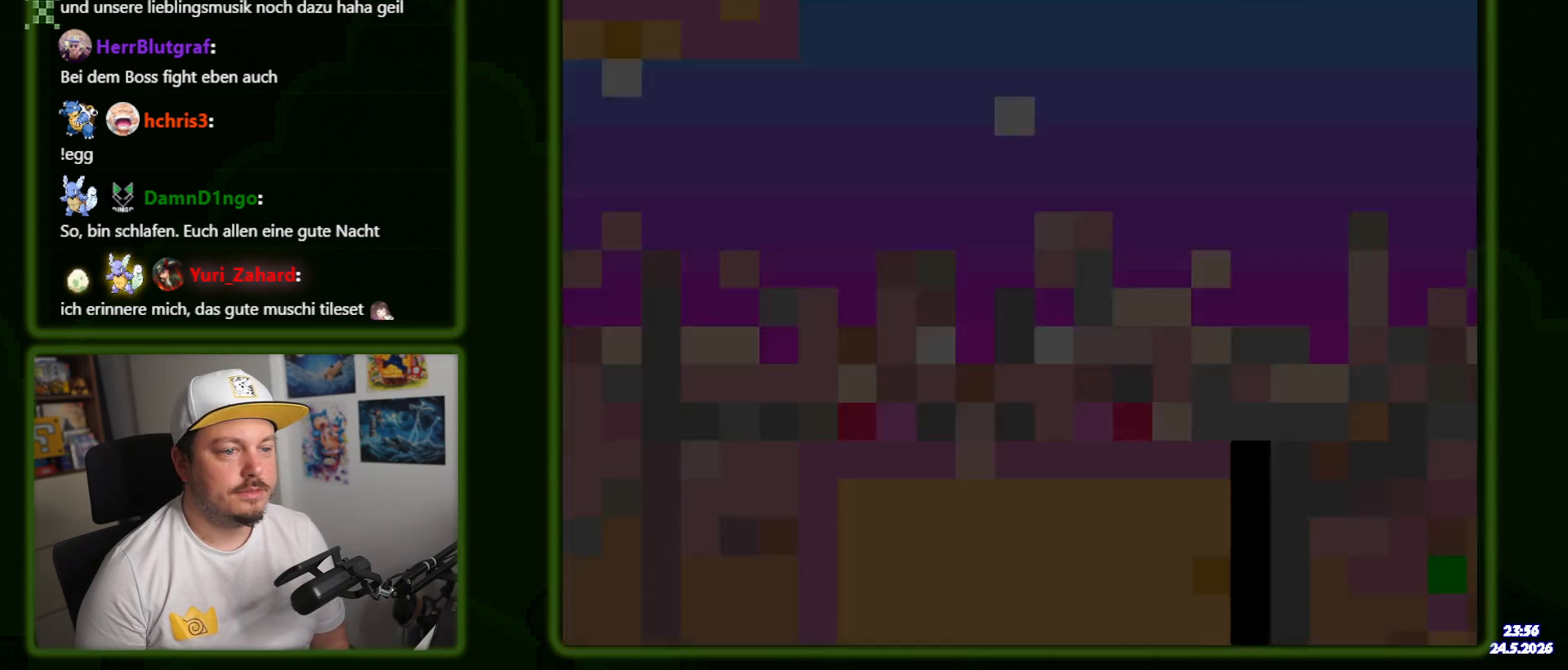
{"dt_ms": 500, "buttons": ["DPAD_RIGHT"], "events": [[150, "Y", "up"]]}
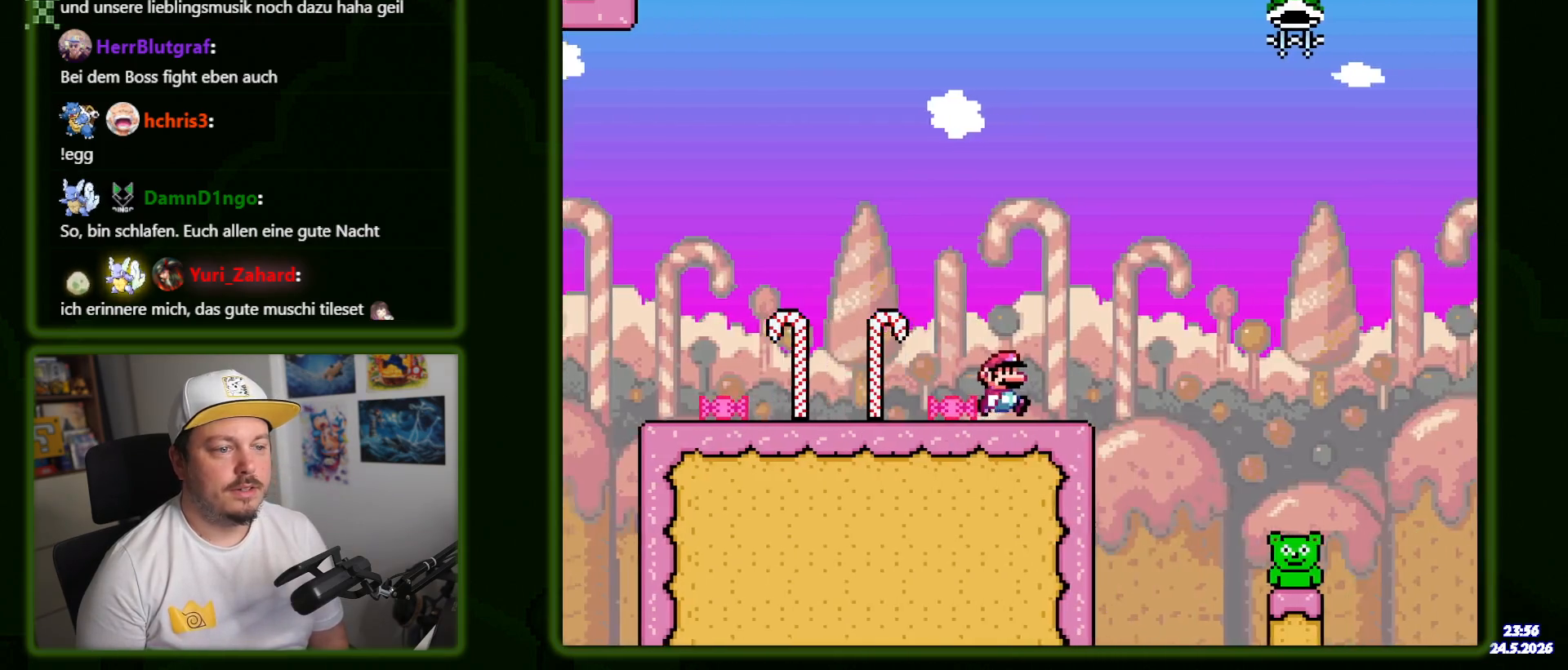
{"dt_ms": 500, "buttons": ["DPAD_RIGHT"], "events": [[266, "Y", "down"], [433, "Y", "up"]]}
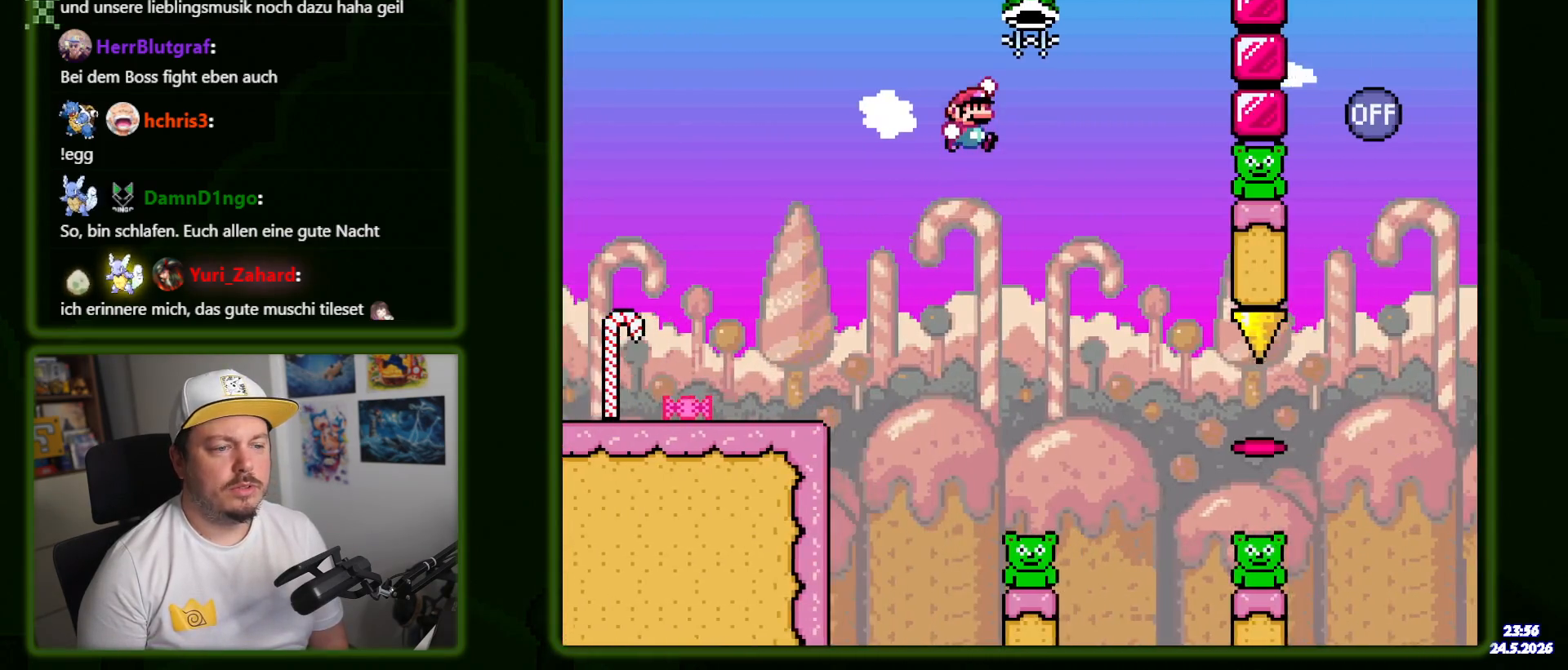
{"dt_ms": 500, "buttons": ["Y", "DPAD_RIGHT"], "events": [[466, "Y", "down"]]}
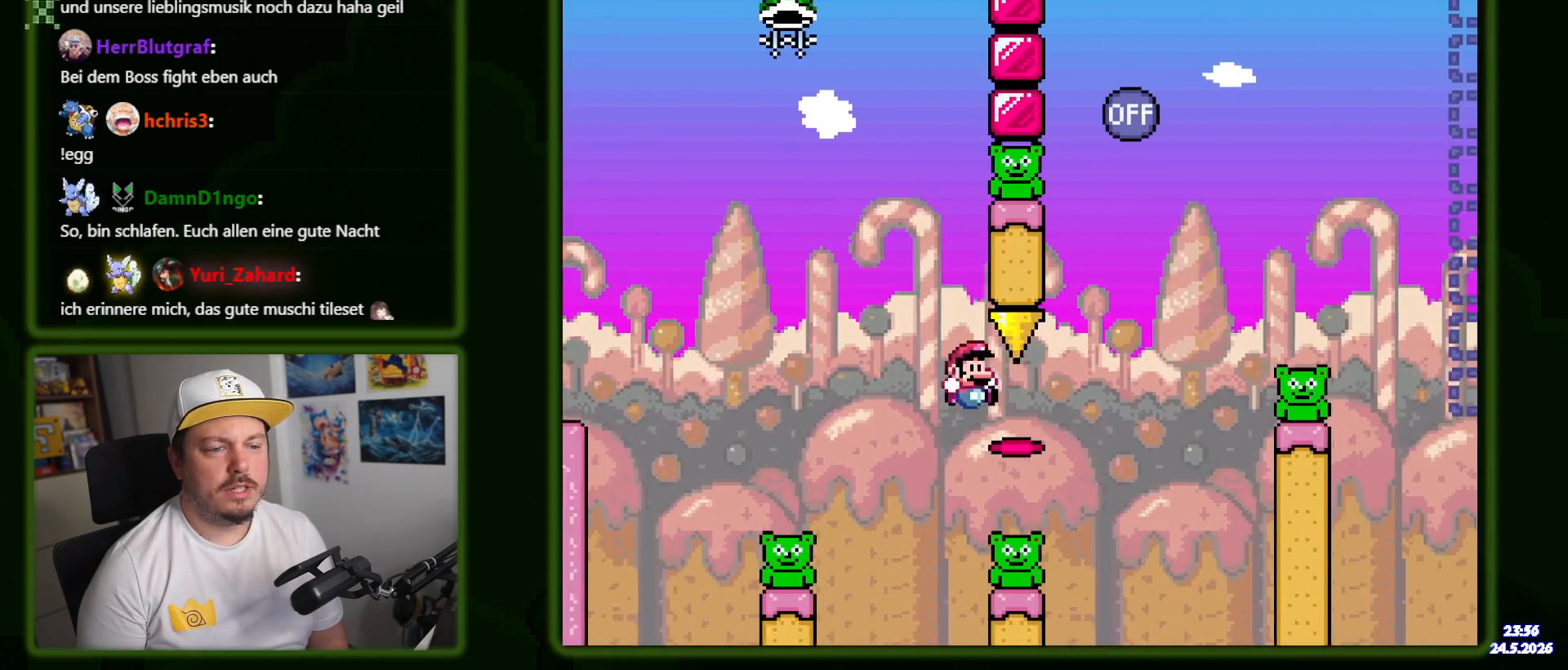
{"dt_ms": 500, "buttons": ["DPAD_RIGHT"], "events": [[366, "Y", "up"]]}
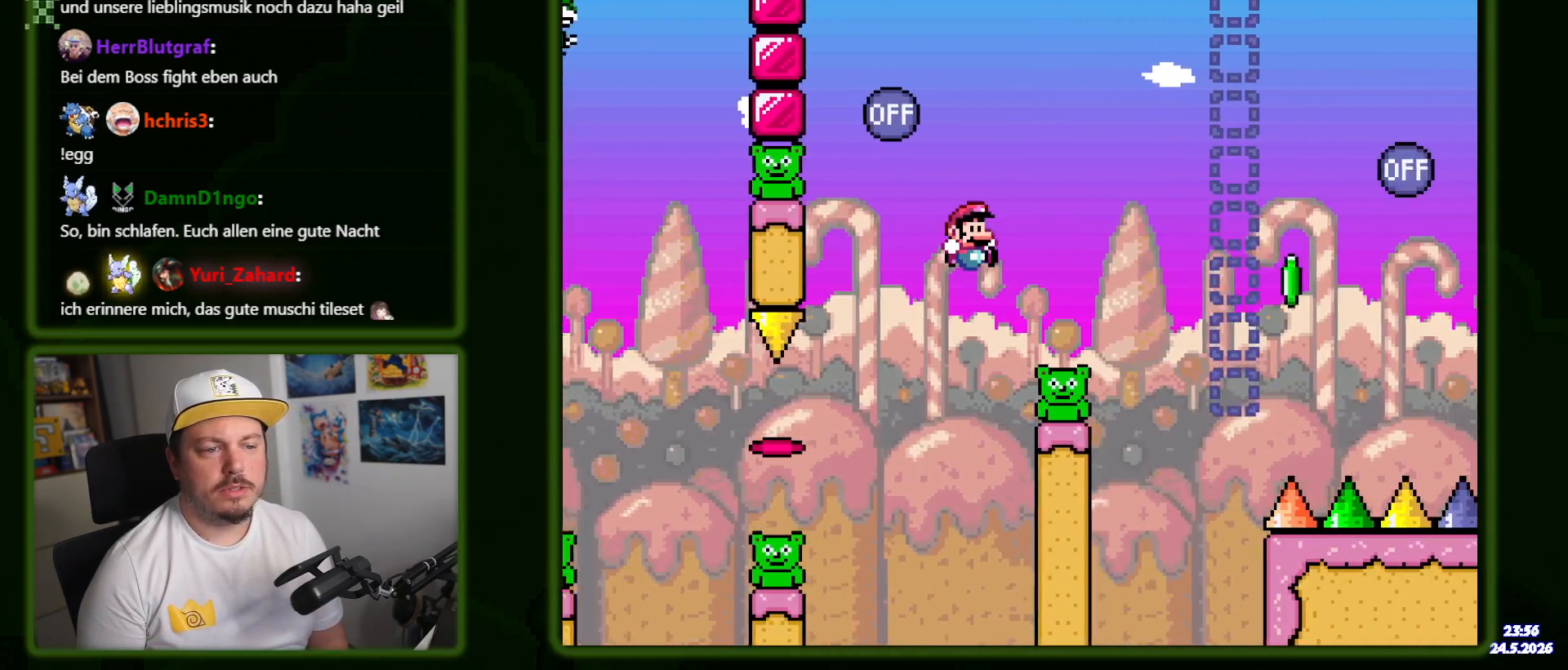
{"dt_ms": 500, "buttons": ["DPAD_LEFT"], "events": [[50, "DPAD_RIGHT", "up"], [133, "DPAD_LEFT", "down"]]}
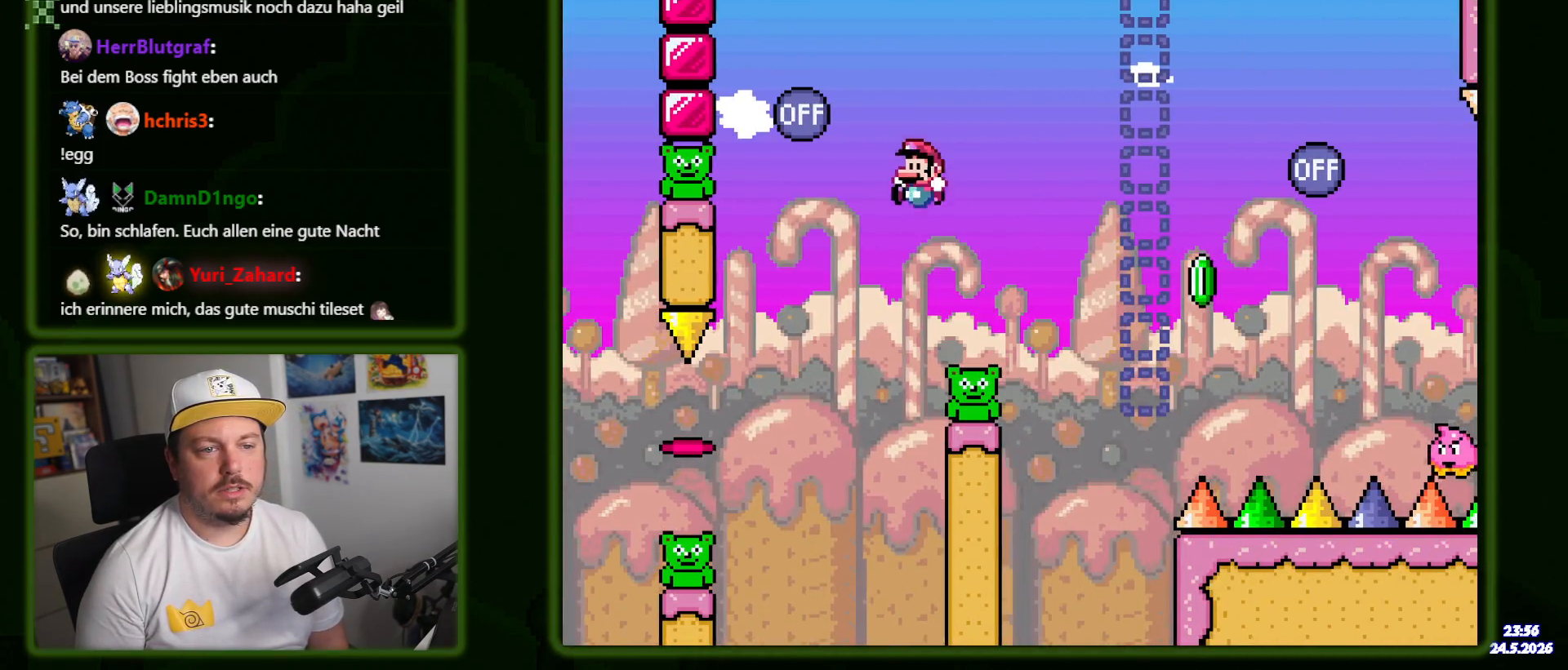
{"dt_ms": 500, "buttons": ["DPAD_LEFT"], "events": [[266, "Y", "down"], [483, "Y", "up"]]}
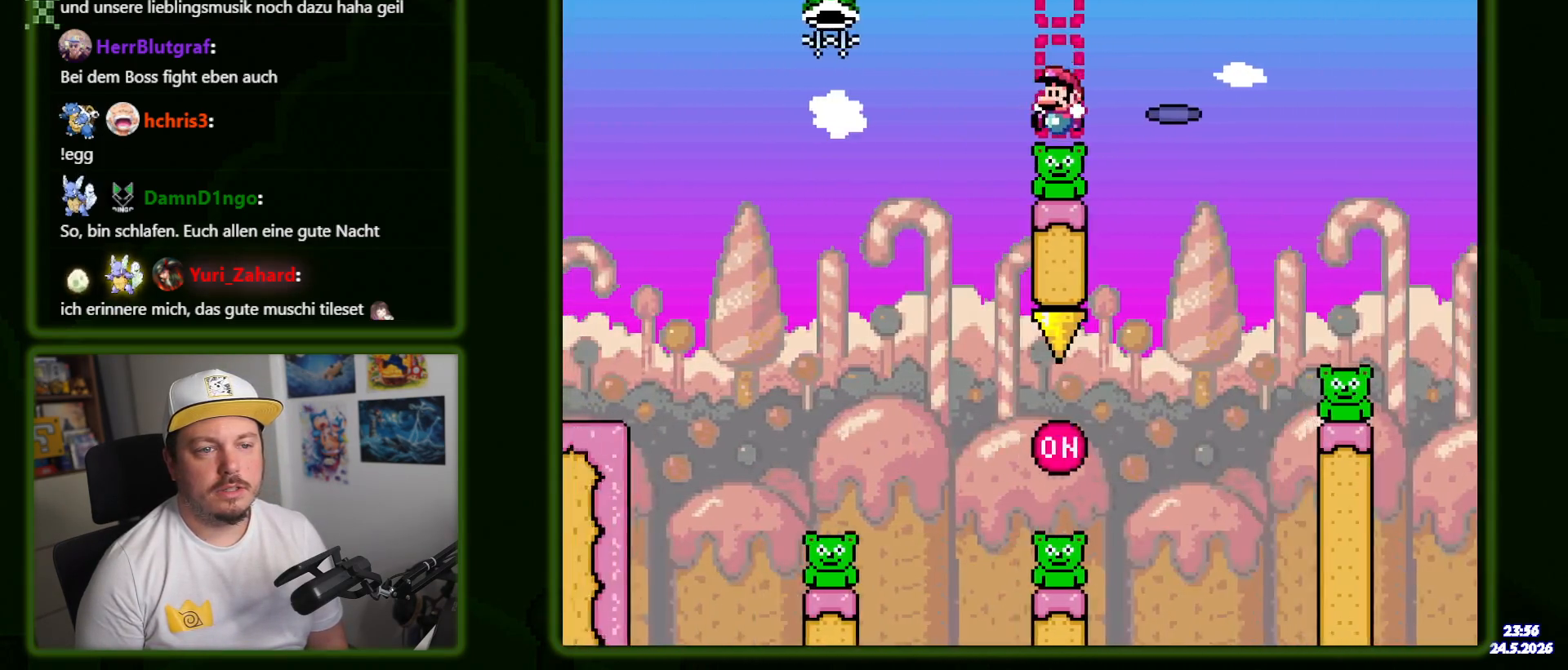
{"dt_ms": 500, "buttons": ["DPAD_RIGHT"], "events": [[333, "DPAD_LEFT", "up"], [450, "DPAD_RIGHT", "down"]]}
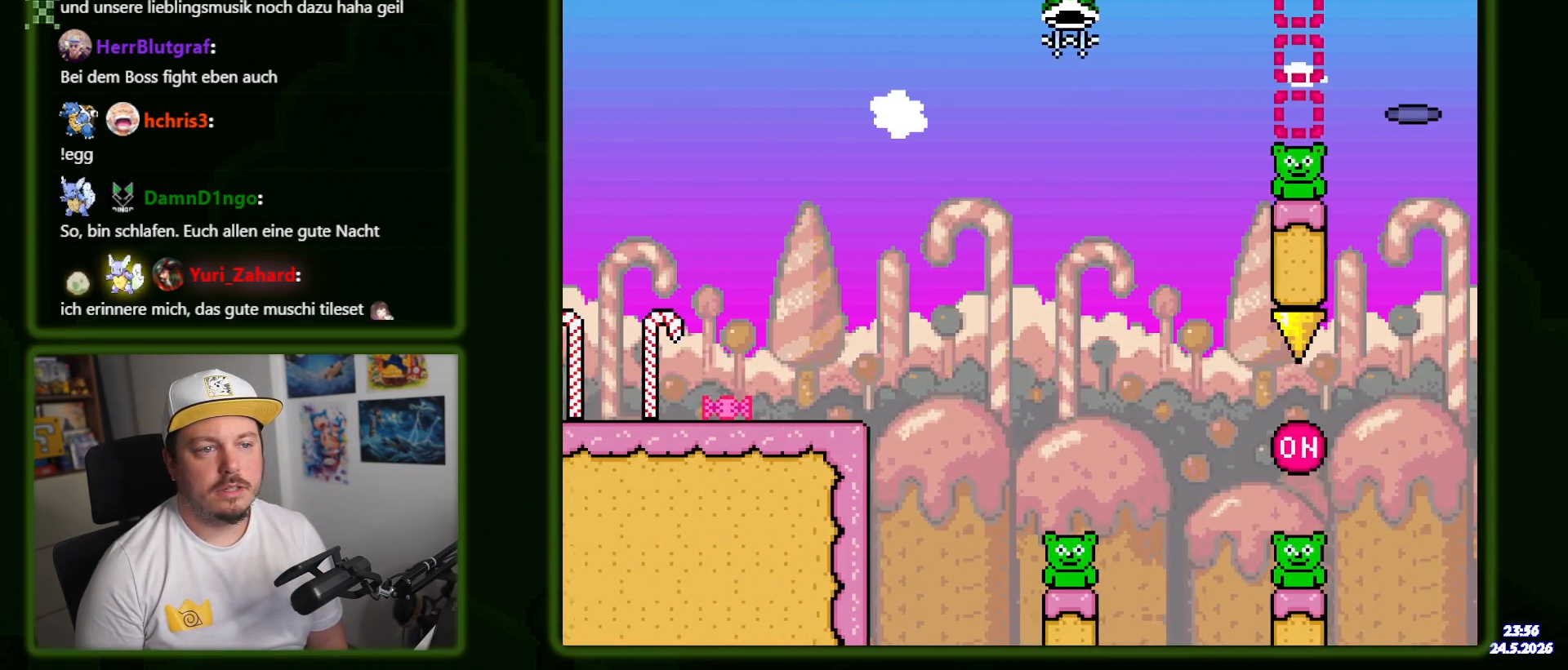
{"dt_ms": 1000, "buttons": ["Y", "DPAD_RIGHT"]}
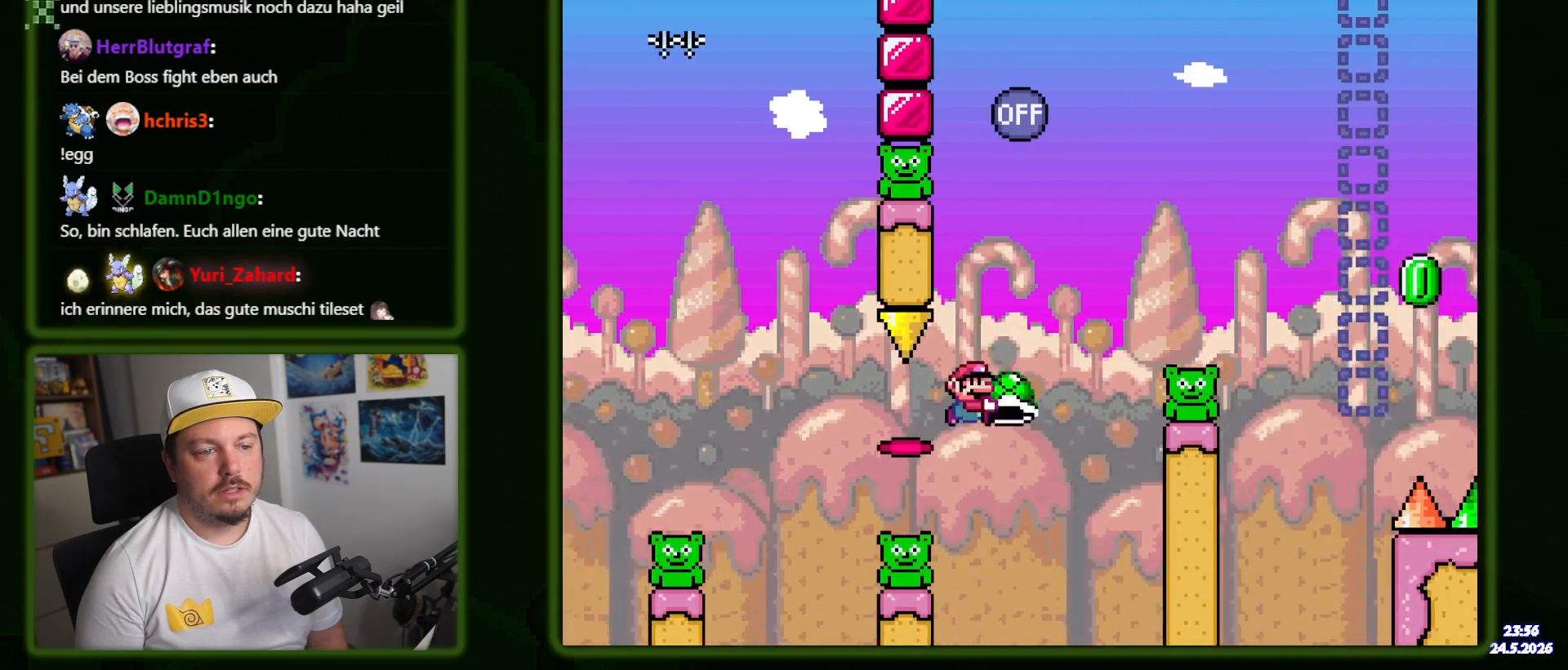
{"dt_ms": 500, "buttons": ["DPAD_RIGHT"], "events": [[116, "Y", "up"]]}
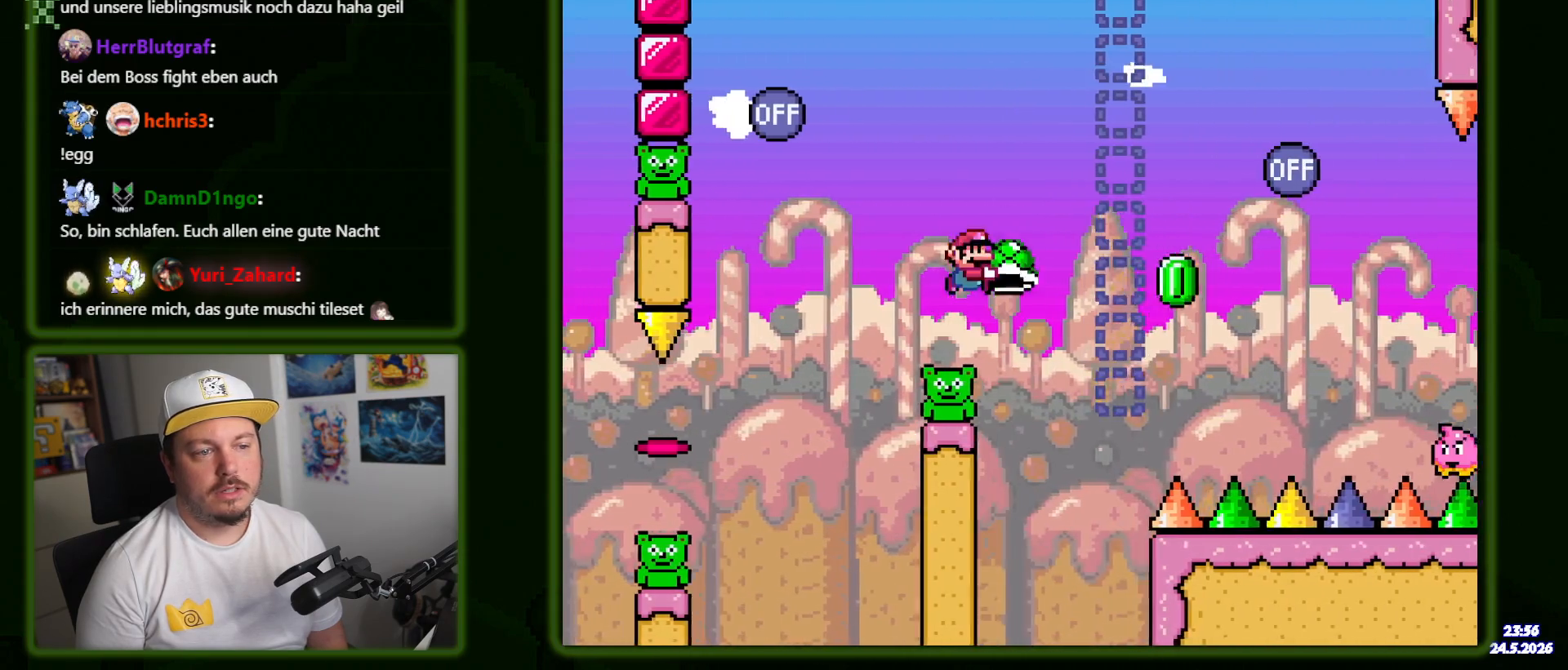
{"dt_ms": 500, "buttons": ["Y", "DPAD_RIGHT"], "events": [[183, "Y", "down"]]}